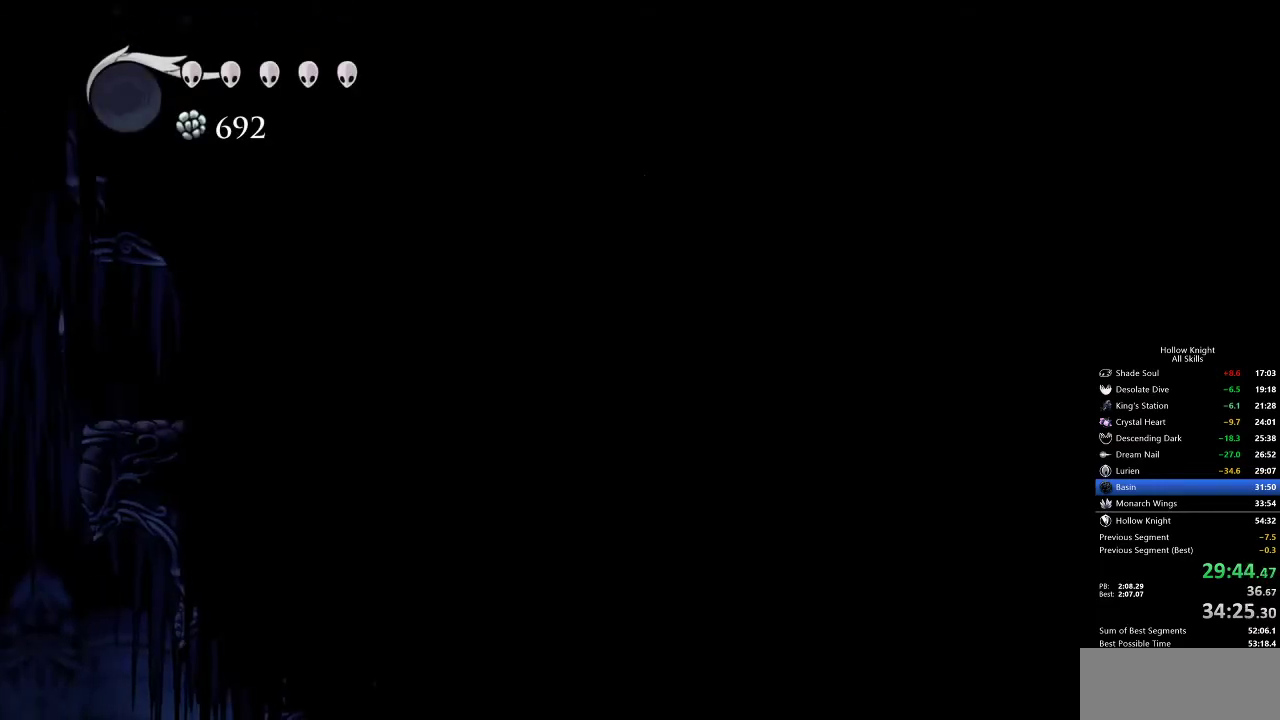
Gameplay with keyboard; each line is a JSON object with the keys held at the frame after it. "events" lists presses ("down") and releases ("up") of "cdash", "dash", "dnail", "down", "heal", "inv", "jump", "left", "nail", "right", "spell" and "up" between this image and that frame as [ms after this image, input, new state], when the widget could be followed in between. No other keys are recorded. Mouse input is not recorded. Key names are as the overlay labels them; some are game actions (e.g. jump) rather than physical keys.
{"keys": ["left"], "events": [[67, "jump", "down"], [200, "jump", "up"], [333, "dash", "down"], [400, "dash", "up"]]}
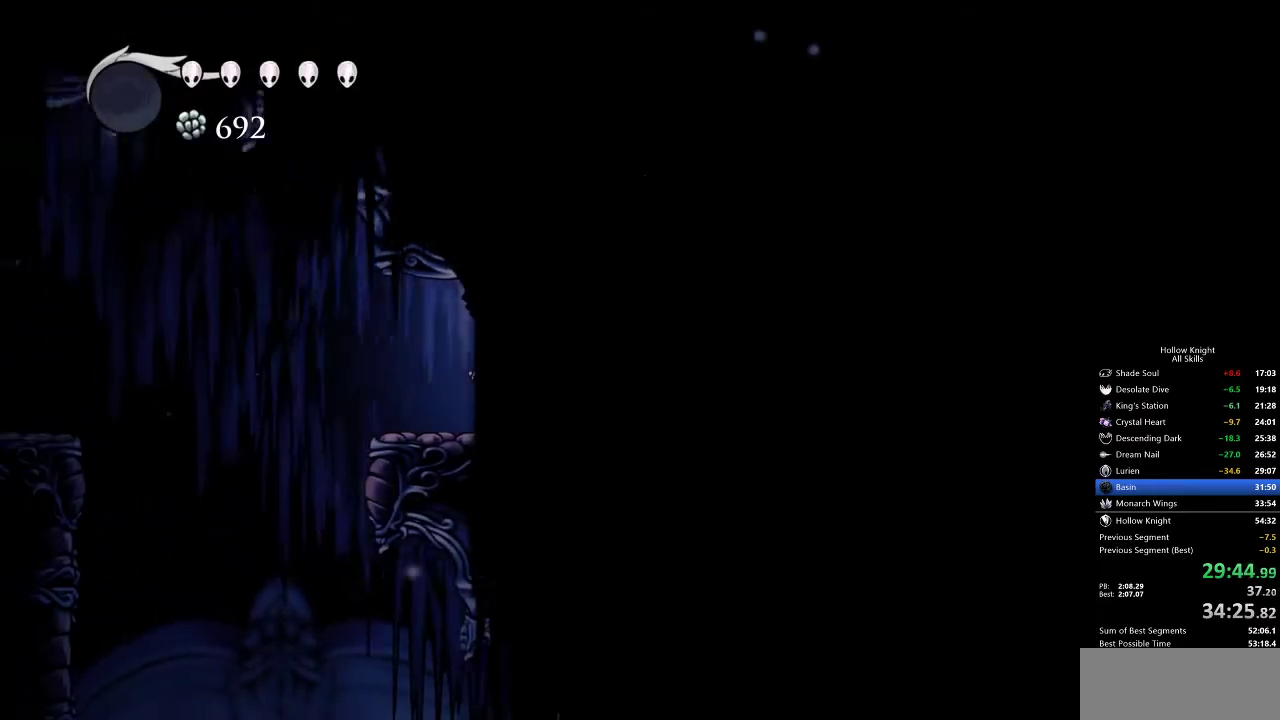
{"keys": ["left"], "events": []}
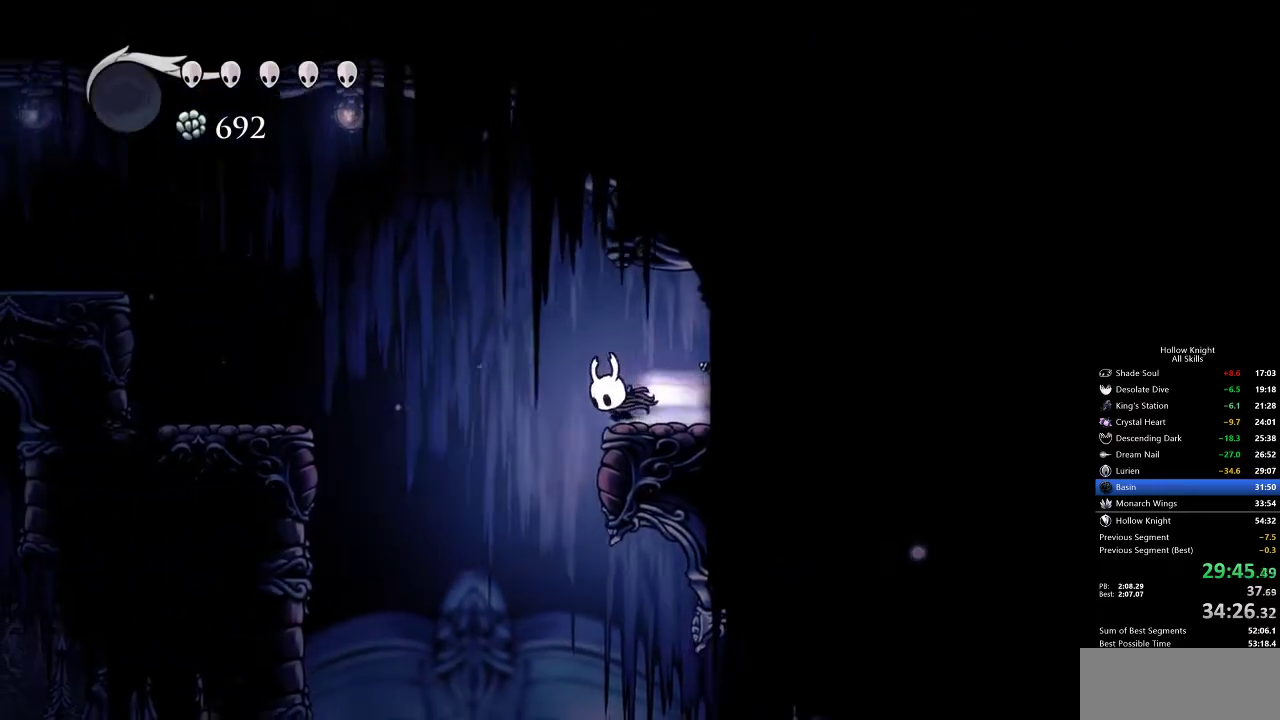
{"keys": [], "events": [[17, "dash", "down"], [100, "dash", "up"], [150, "inv", "down"], [150, "left", "up"], [233, "inv", "up"]]}
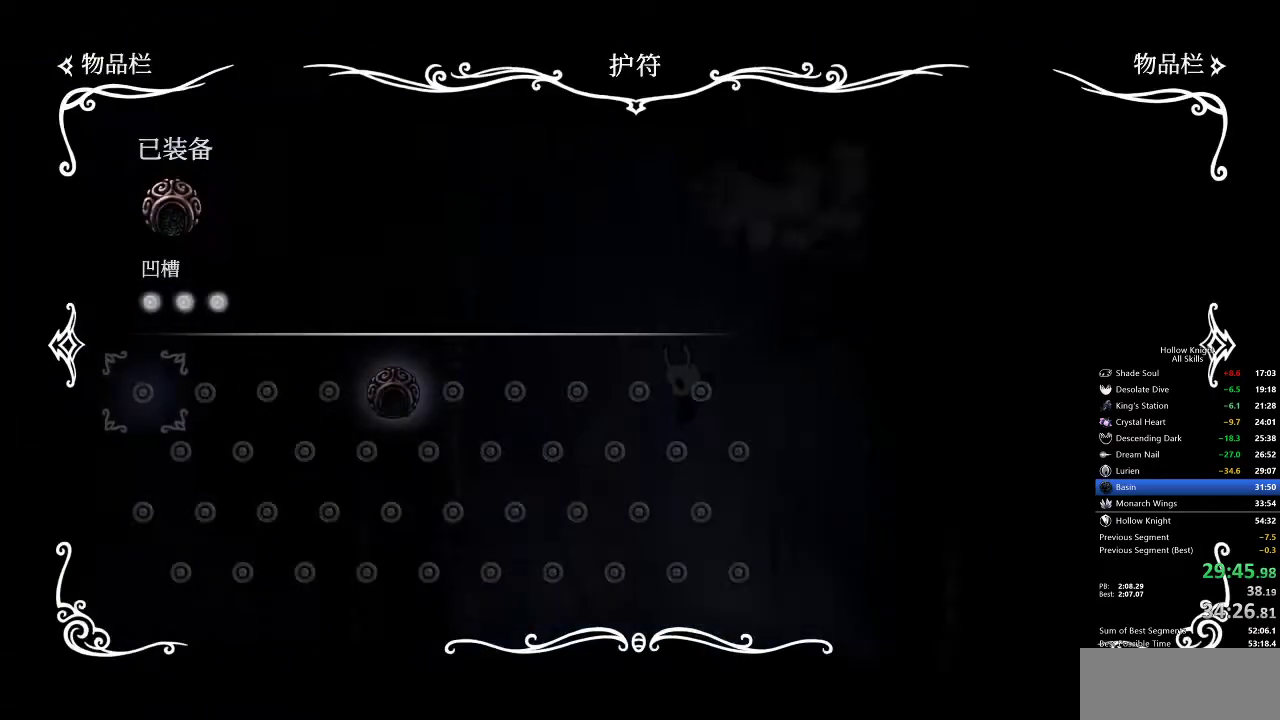
{"keys": ["inv", "left"], "events": [[400, "inv", "down"], [450, "left", "down"]]}
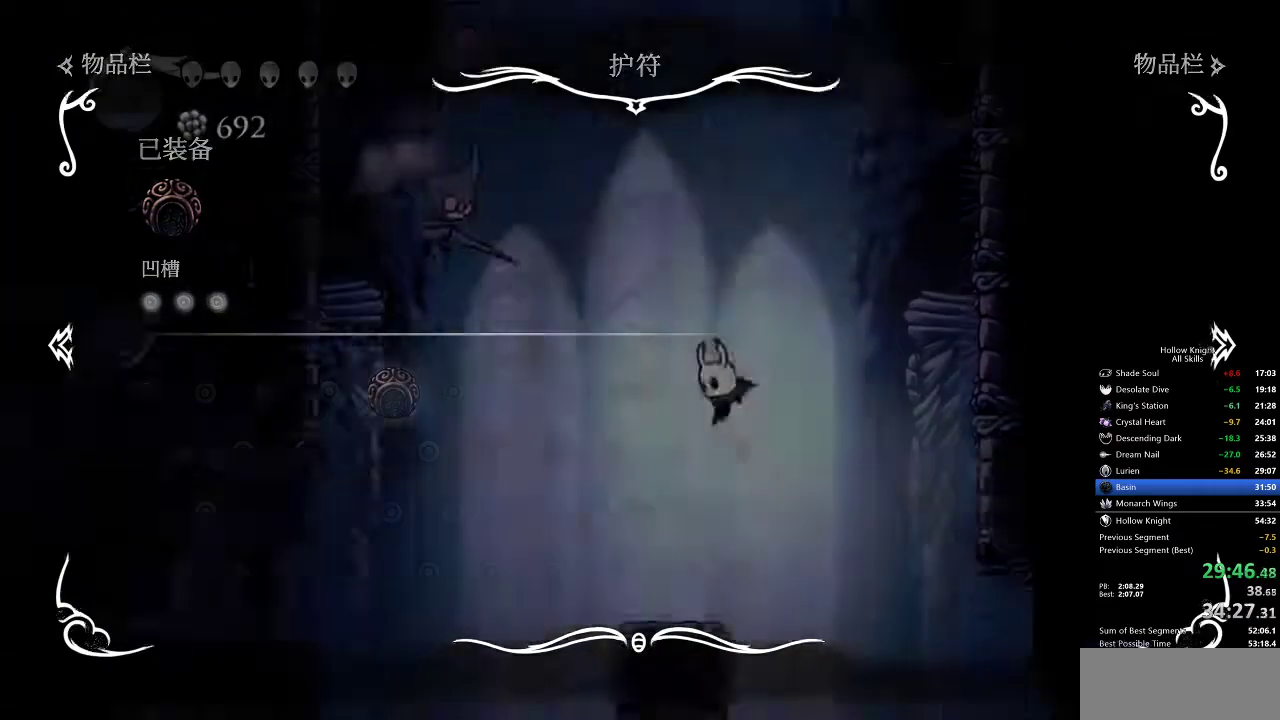
{"keys": ["left"], "events": [[50, "inv", "up"]]}
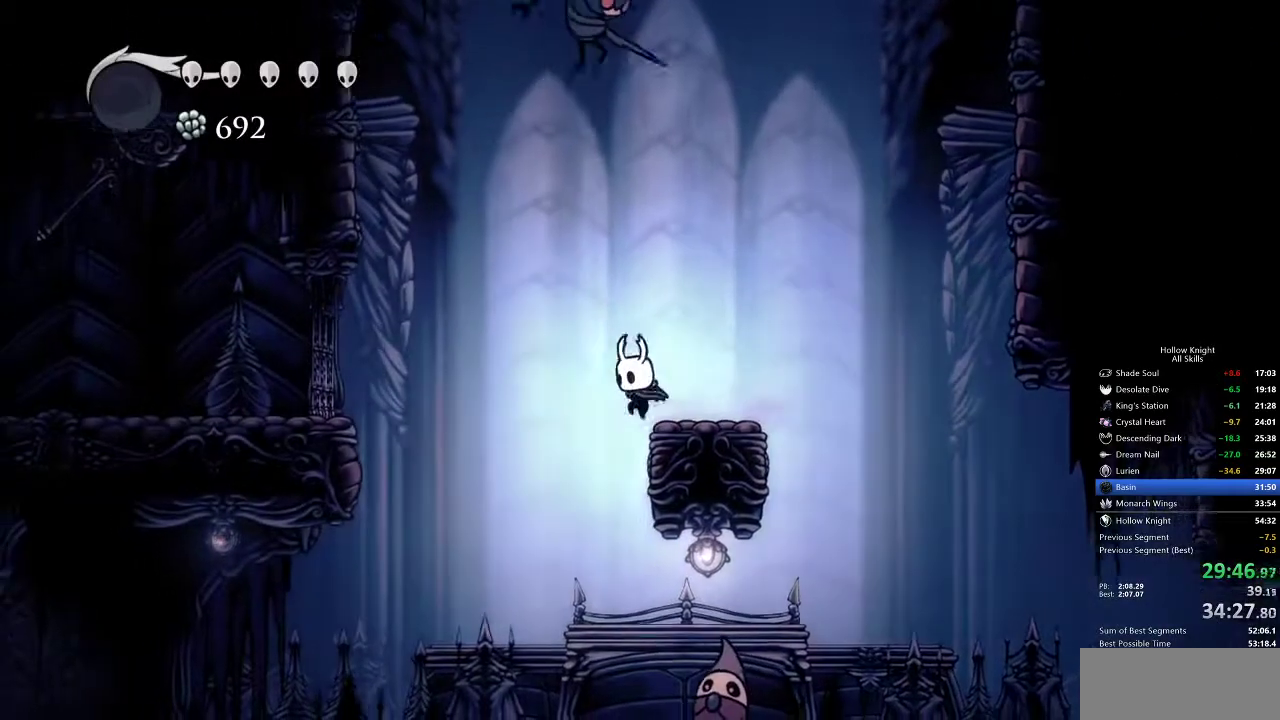
{"keys": ["left"], "events": []}
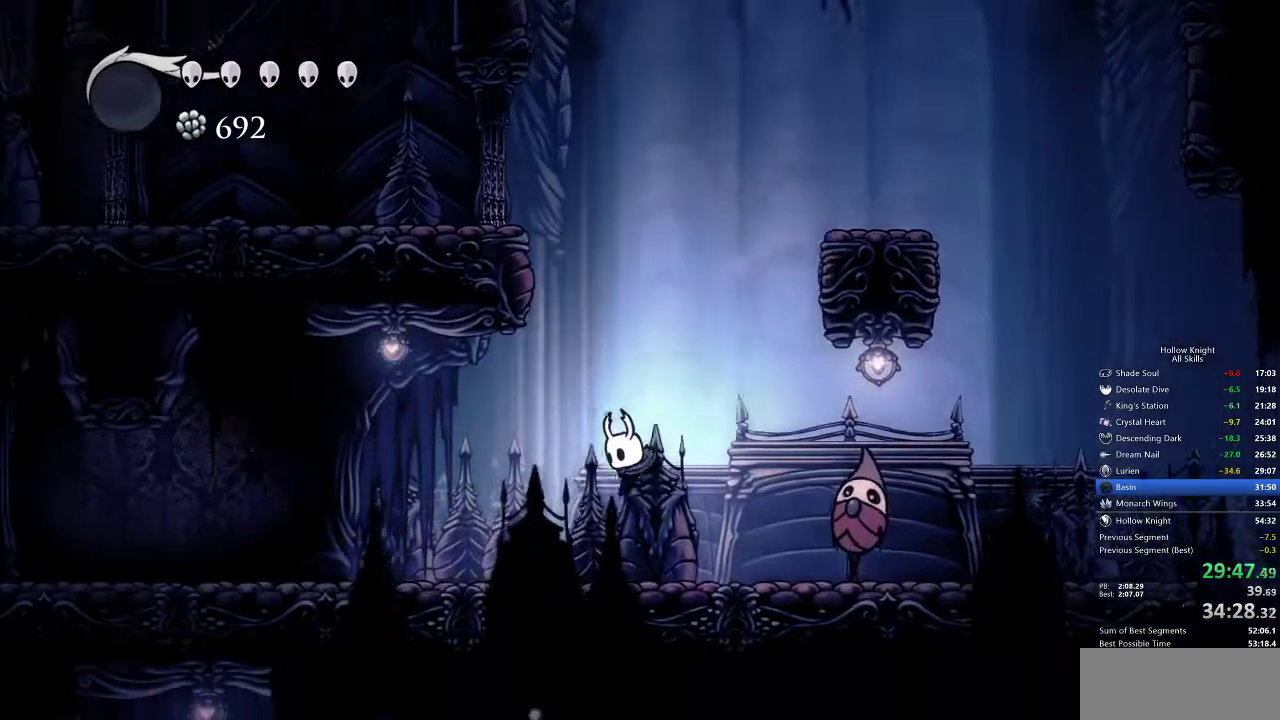
{"keys": ["left"], "events": [[167, "dash", "down"], [317, "dash", "up"]]}
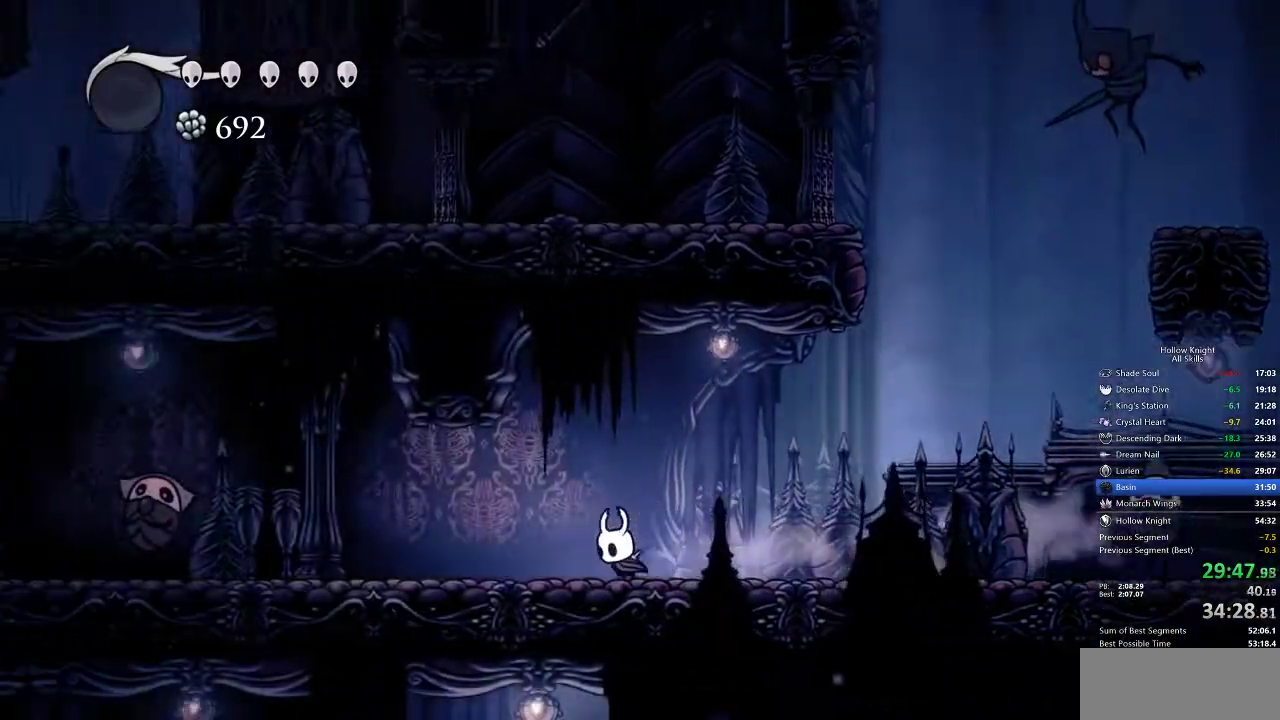
{"keys": [], "events": [[267, "dash", "down"], [383, "dash", "up"], [383, "left", "up"]]}
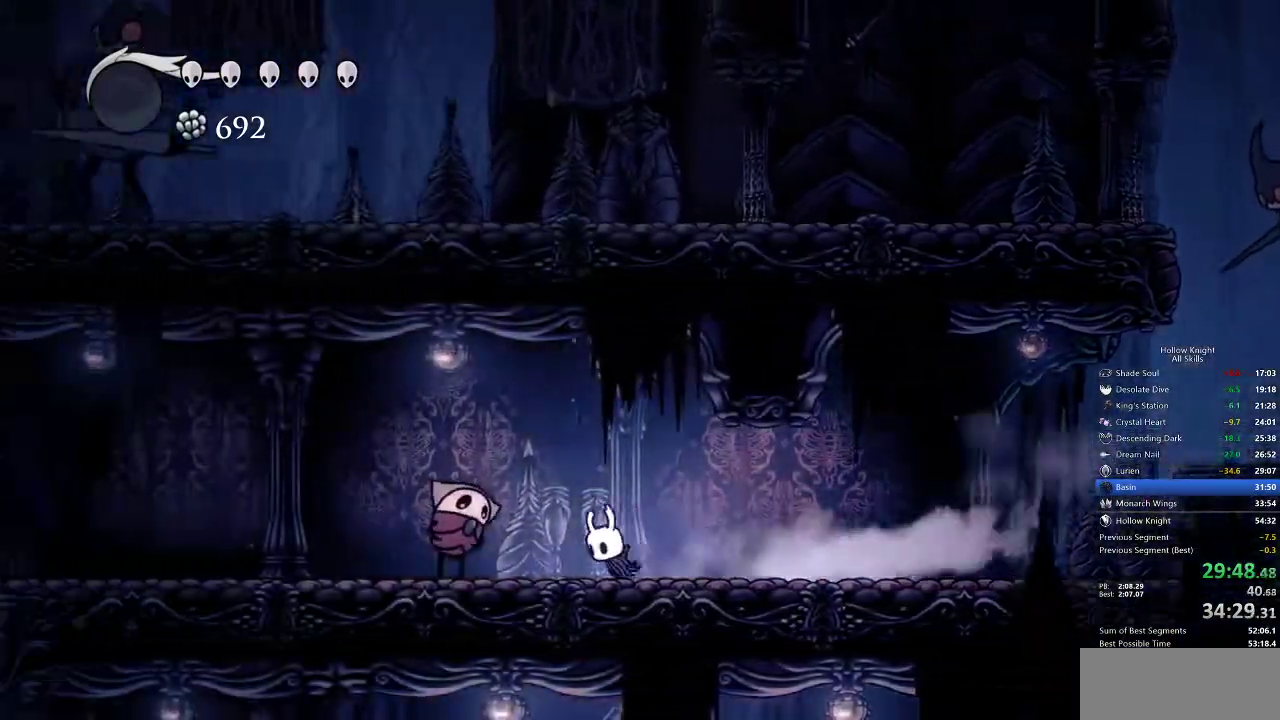
{"keys": ["left"], "events": [[67, "jump", "down"], [250, "dash", "down"], [250, "left", "down"], [367, "jump", "up"], [417, "dash", "up"]]}
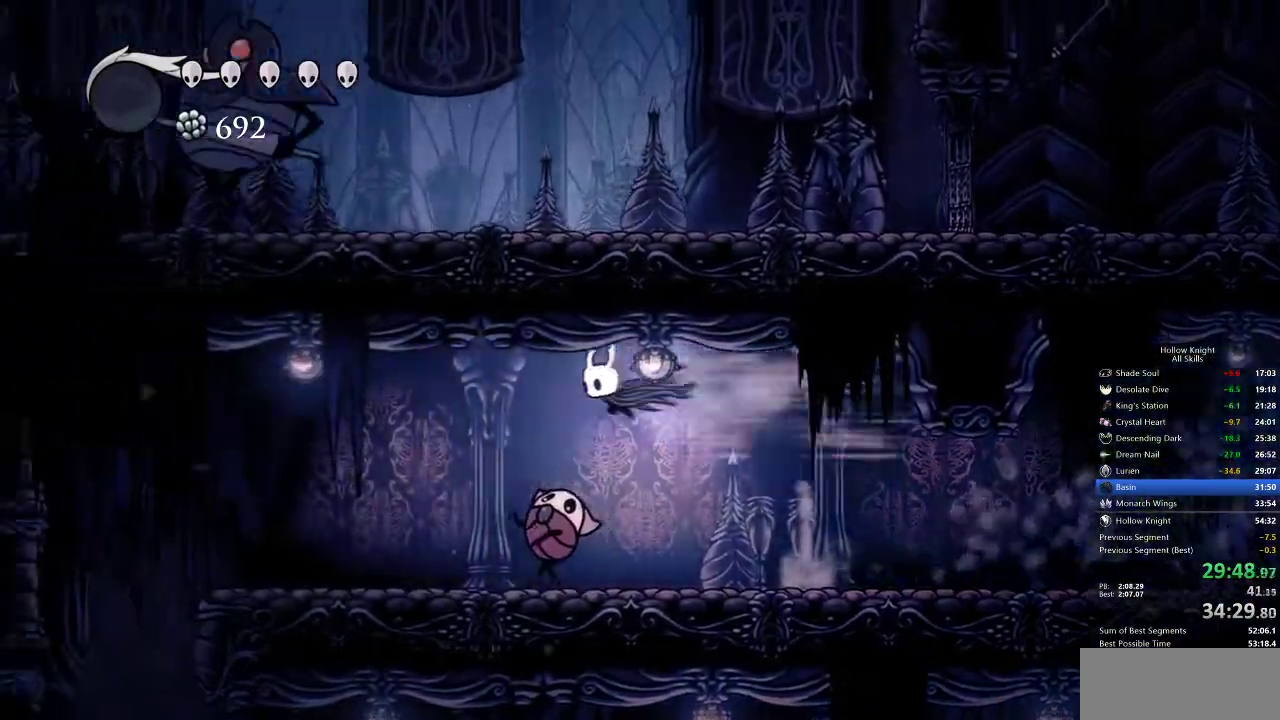
{"keys": ["left"], "events": [[117, "down", "down"], [233, "nail", "down"], [350, "down", "up"], [350, "nail", "up"]]}
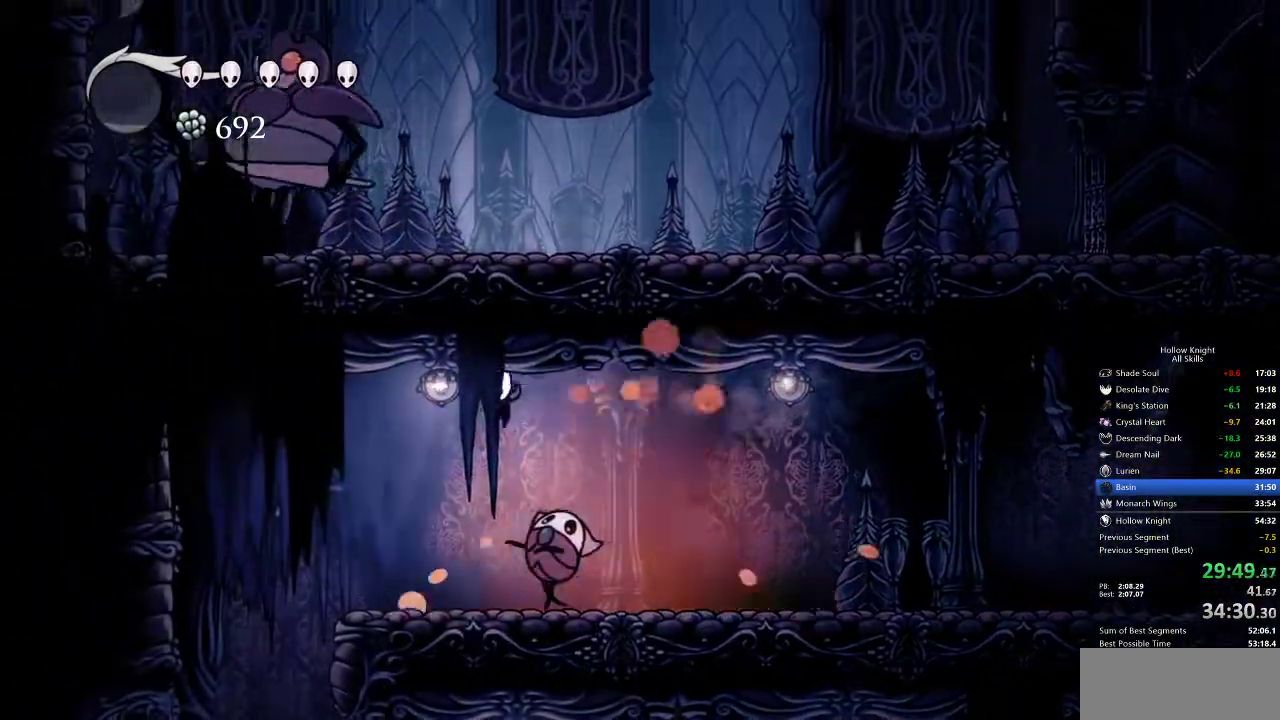
{"keys": [], "events": [[100, "dash", "down"], [183, "dash", "up"], [283, "left", "up"], [433, "right", "down"], [500, "right", "up"]]}
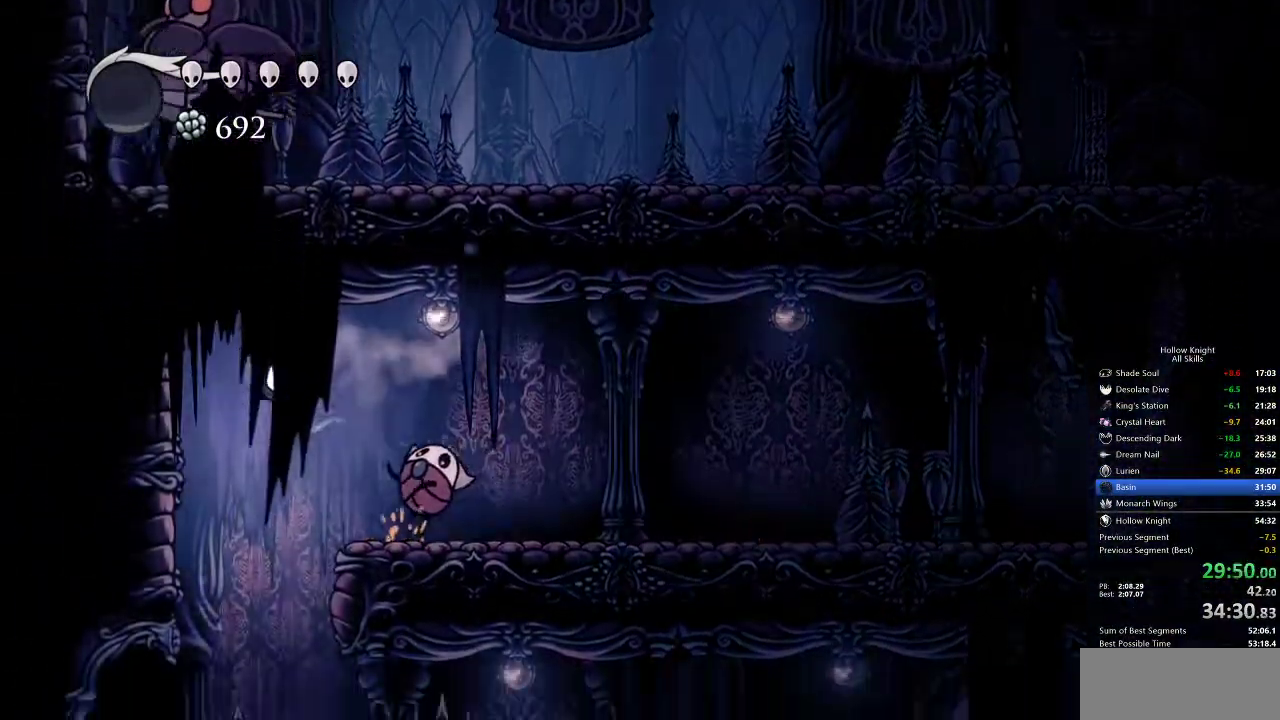
{"keys": ["right"], "events": [[100, "nail", "down"], [200, "nail", "up"], [233, "right", "down"]]}
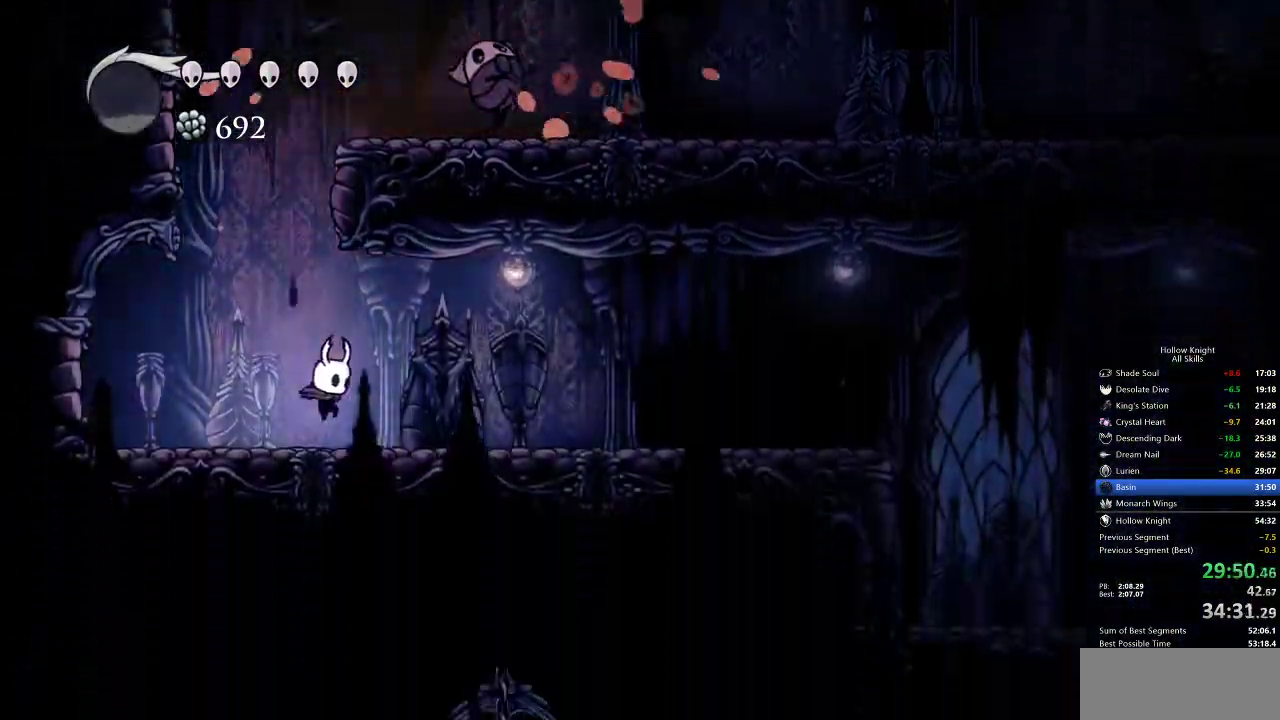
{"keys": ["right"], "events": [[83, "dash", "down"], [217, "dash", "up"]]}
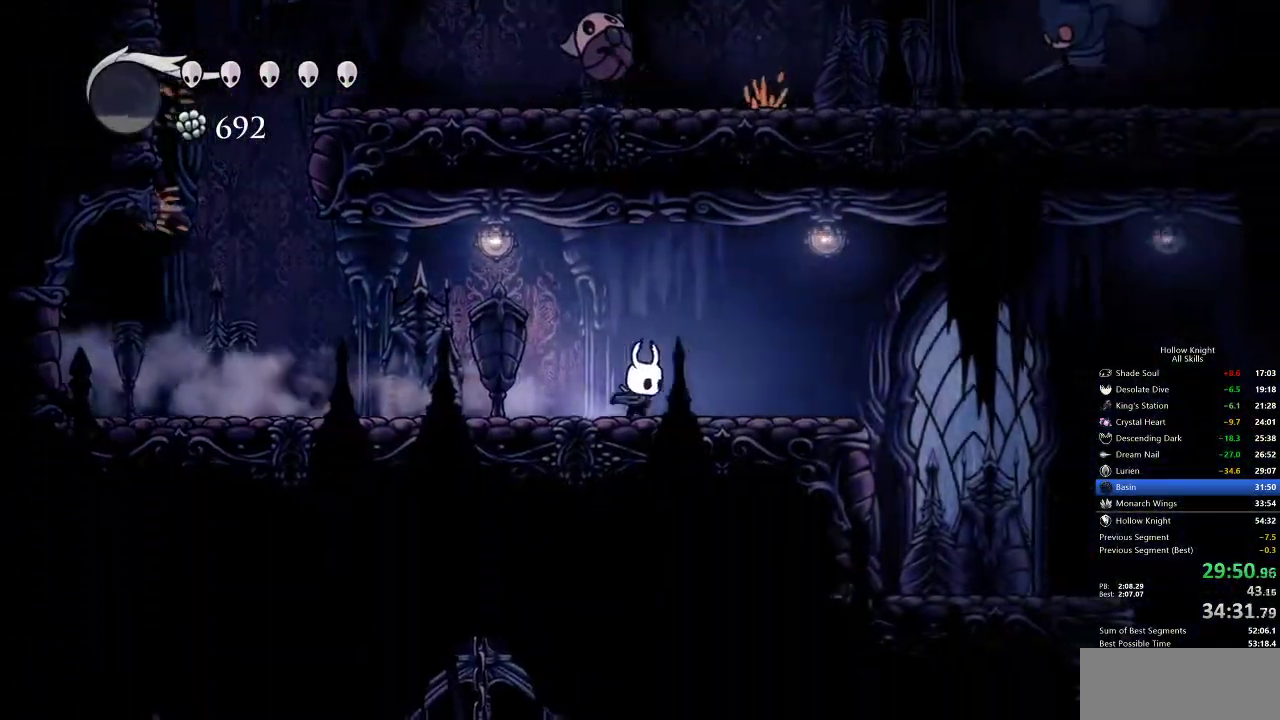
{"keys": ["right"], "events": [[183, "dash", "down"], [283, "dash", "up"]]}
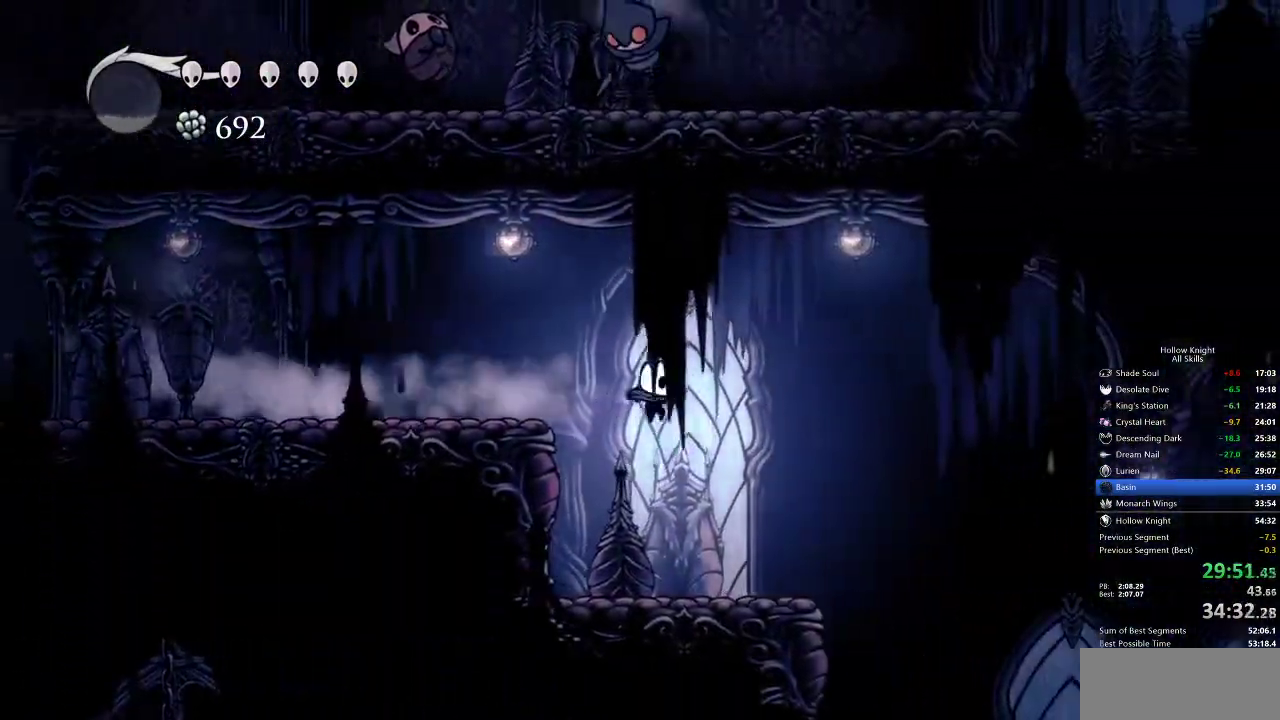
{"keys": ["right"], "events": [[333, "dash", "down"], [417, "dash", "up"]]}
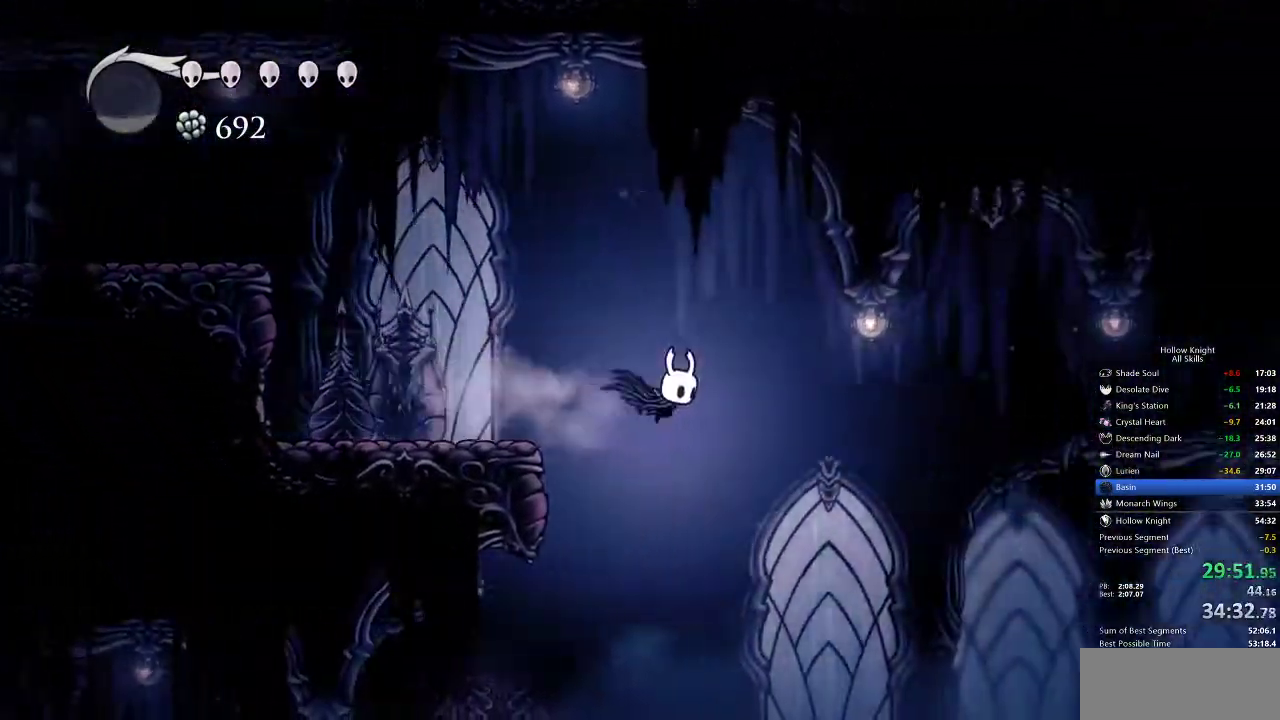
{"keys": ["down", "right"], "events": [[300, "down", "down"]]}
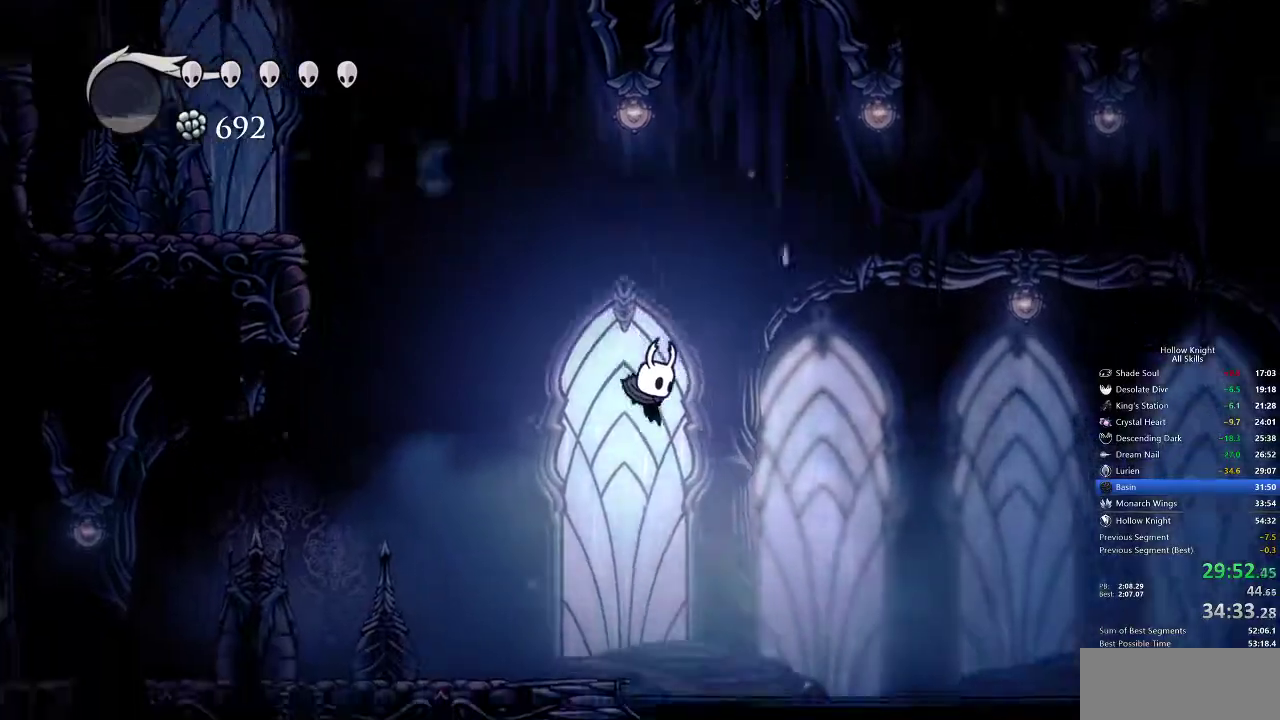
{"keys": ["down", "right"], "events": []}
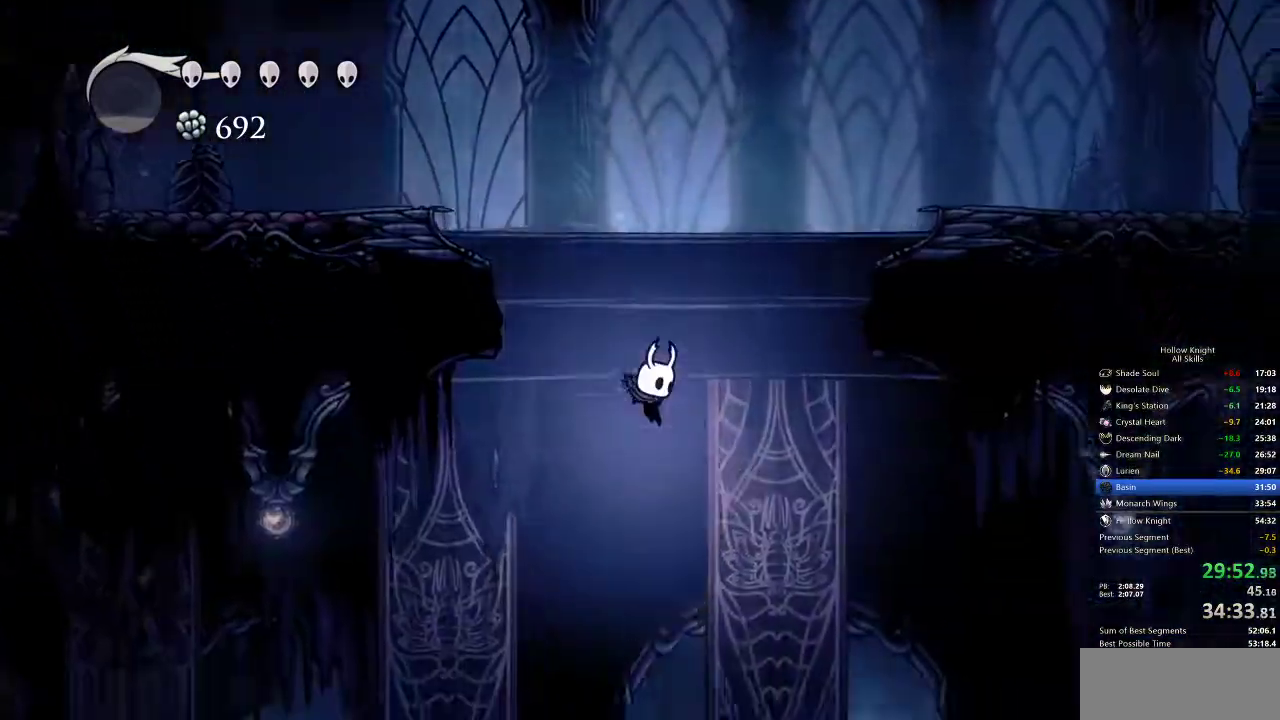
{"keys": ["down", "right"], "events": []}
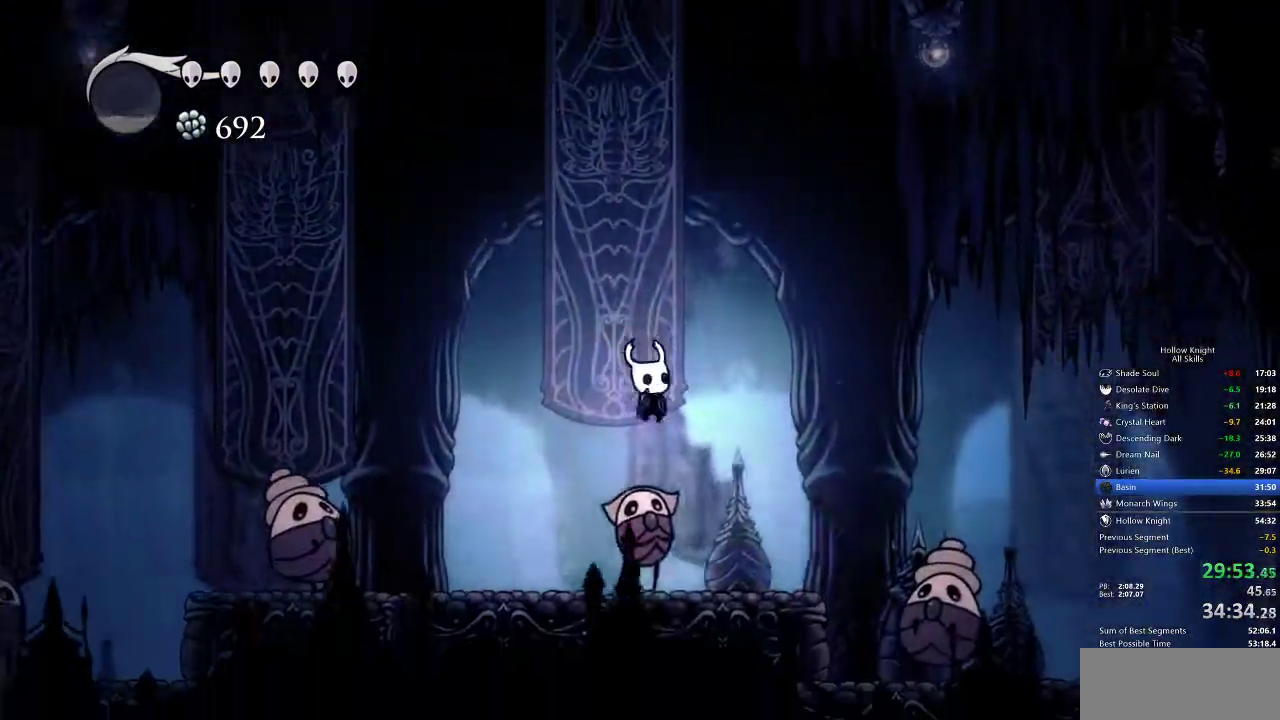
{"keys": ["down", "right"], "events": [[17, "nail", "down"], [83, "dash", "down"], [117, "nail", "up"], [150, "dash", "up"]]}
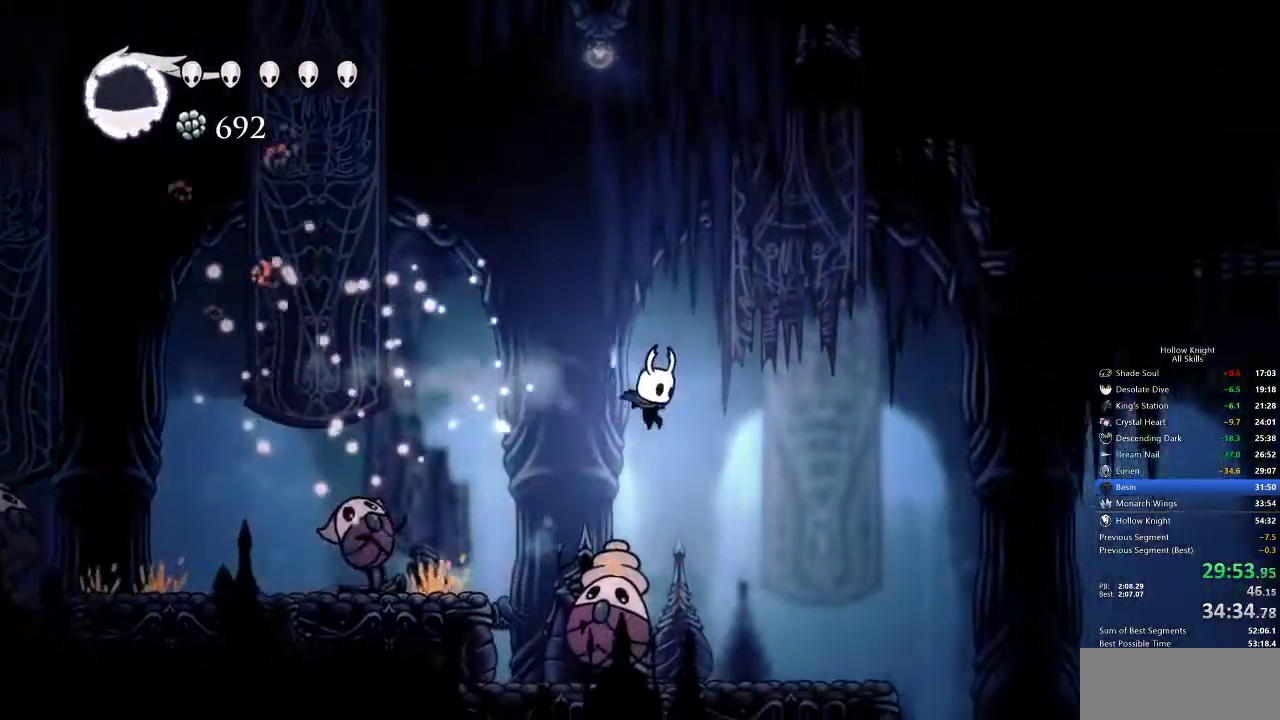
{"keys": ["dash", "right"], "events": [[217, "down", "up"], [433, "dash", "down"]]}
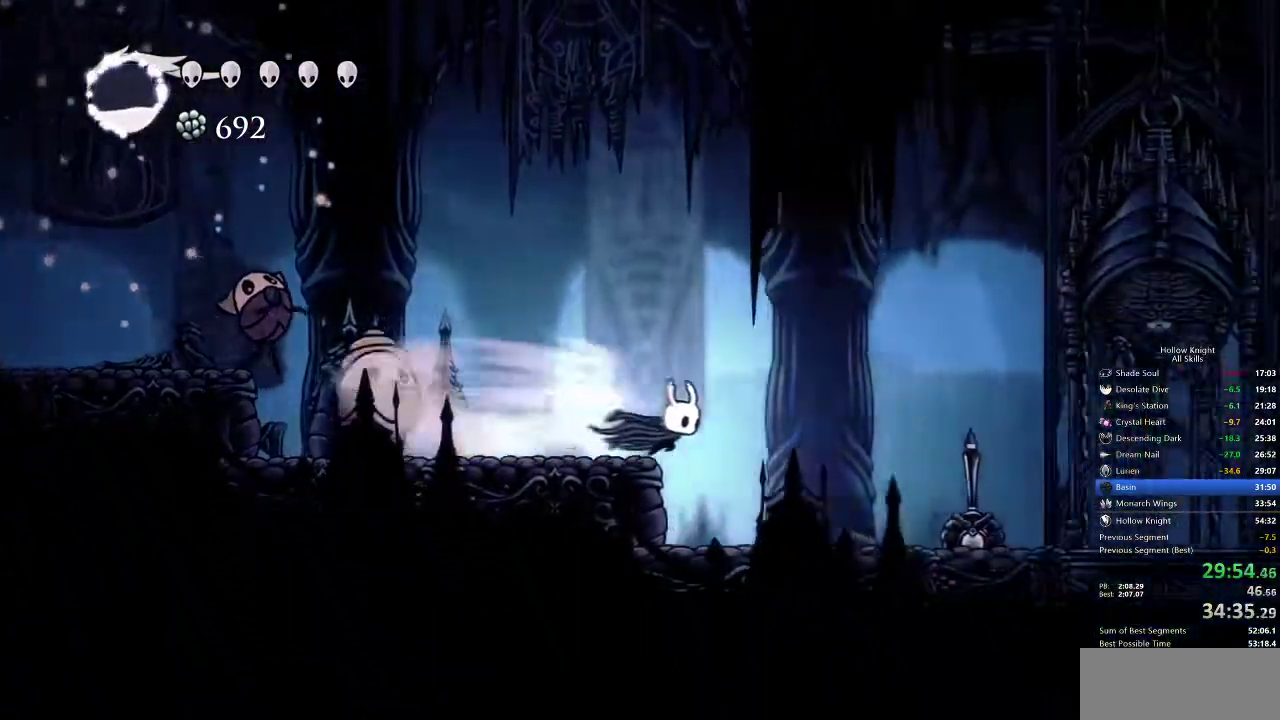
{"keys": ["right"], "events": [[17, "dash", "up"]]}
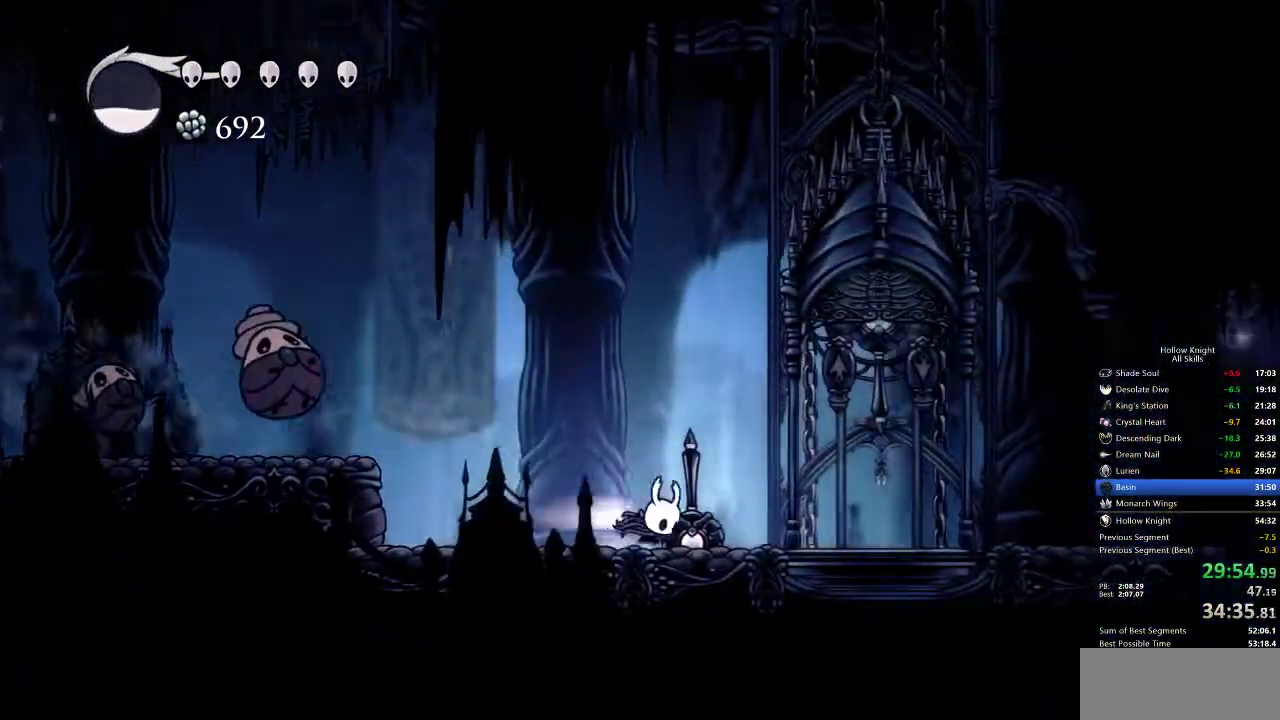
{"keys": ["right"], "events": [[33, "dash", "down"], [100, "dash", "up"]]}
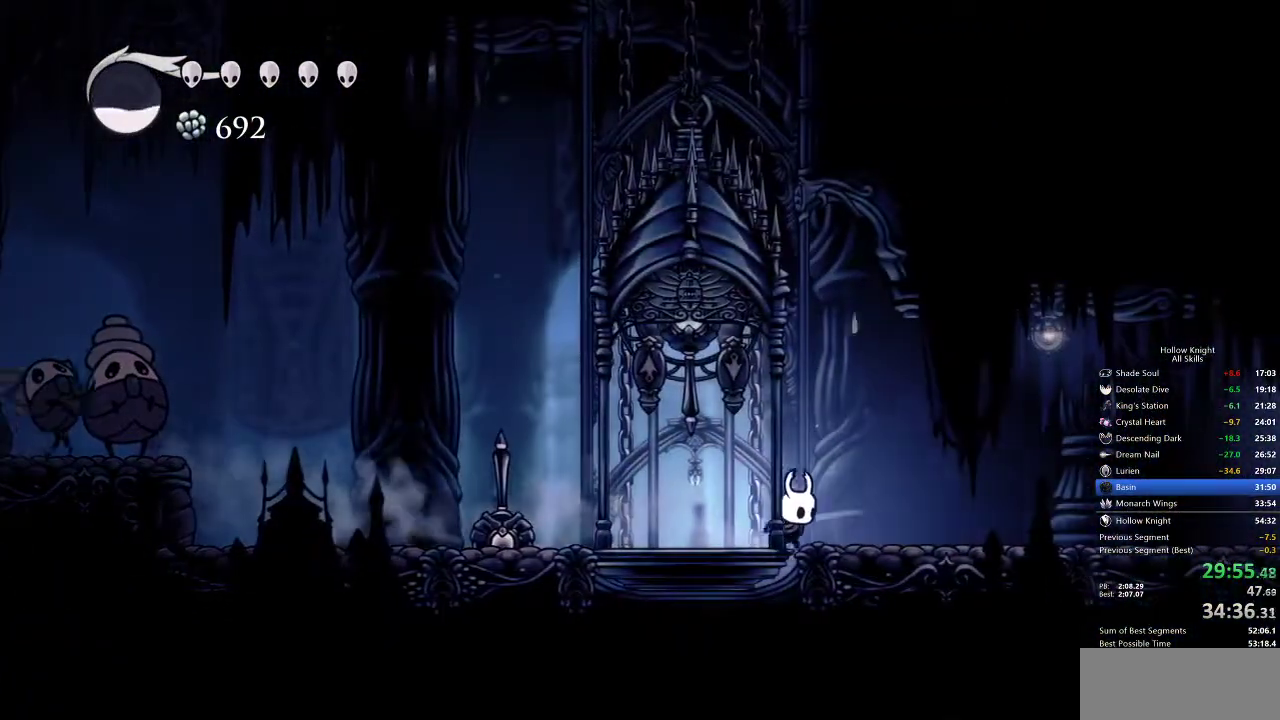
{"keys": ["right"], "events": [[133, "dash", "down"], [183, "dash", "up"]]}
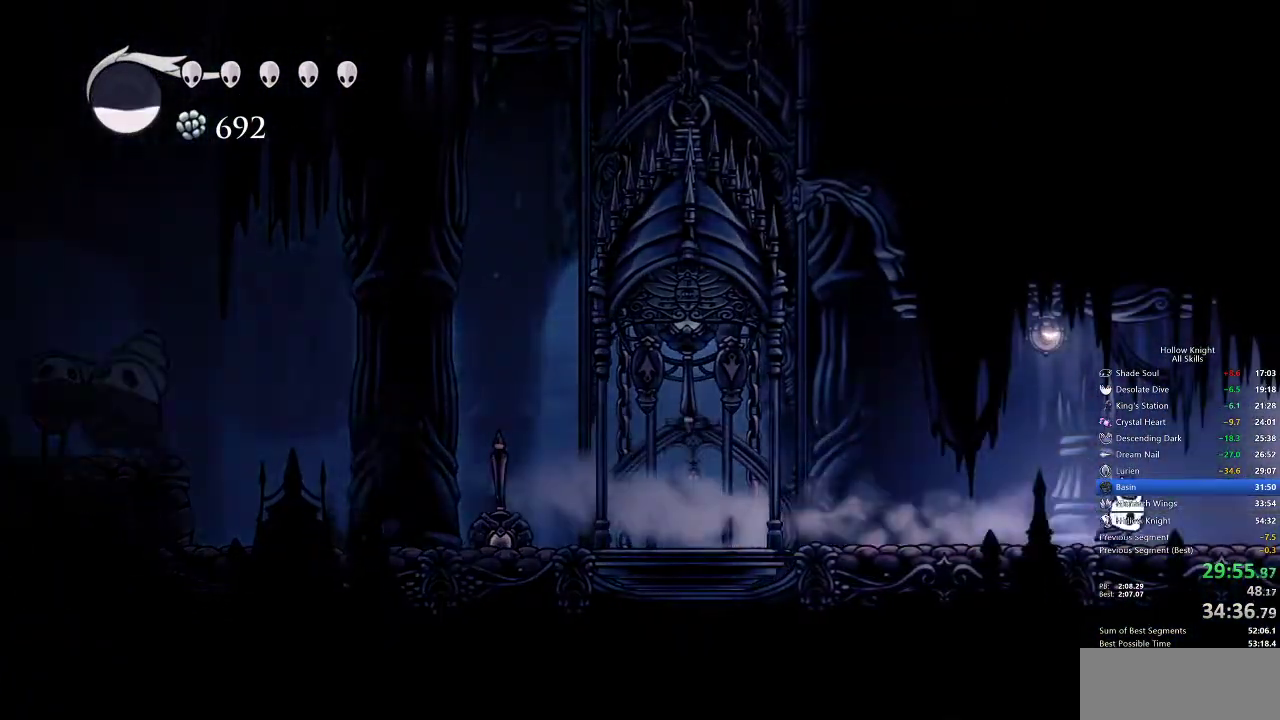
{"keys": ["right"], "events": [[233, "dash", "down"], [317, "dash", "up"]]}
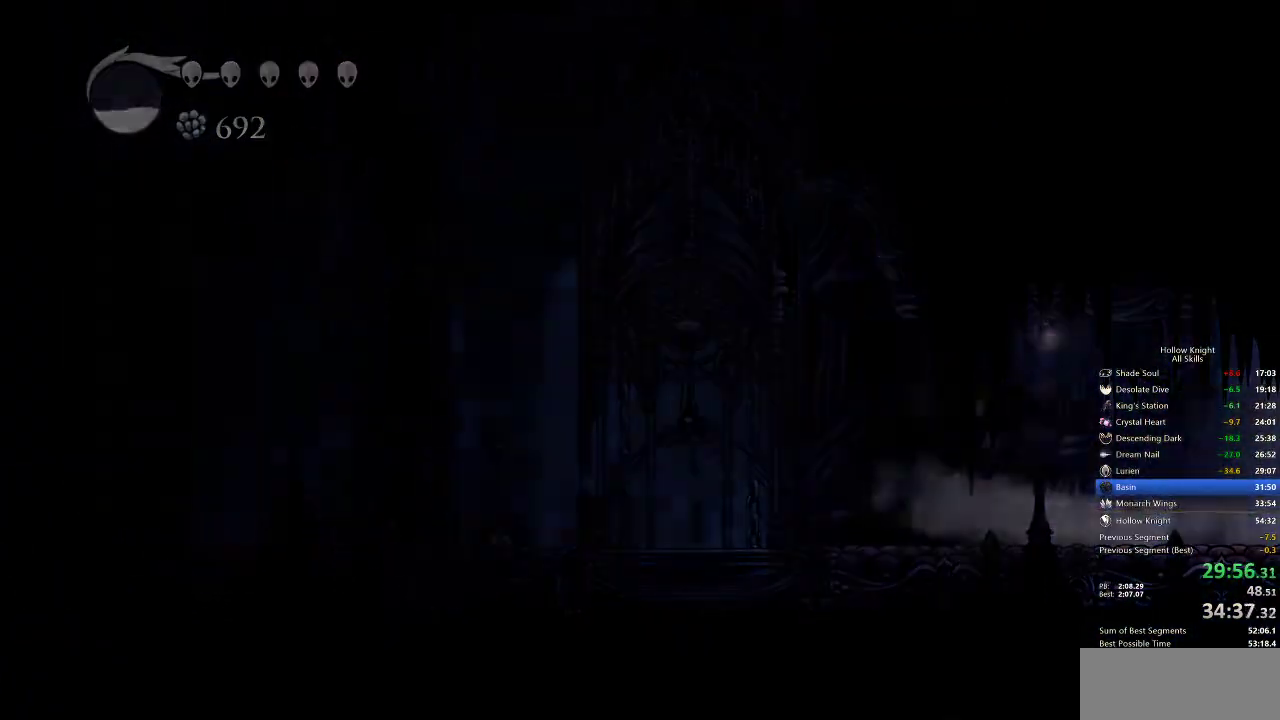
{"keys": ["right"], "events": []}
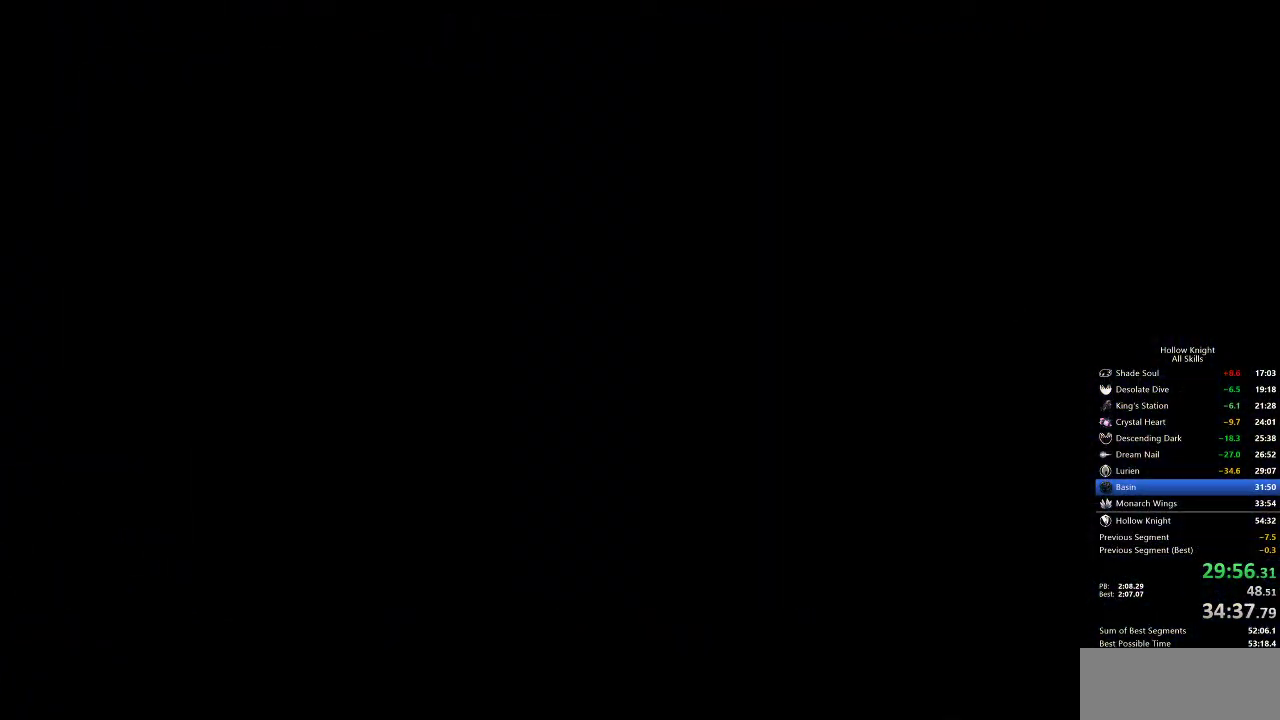
{"keys": ["right"], "events": []}
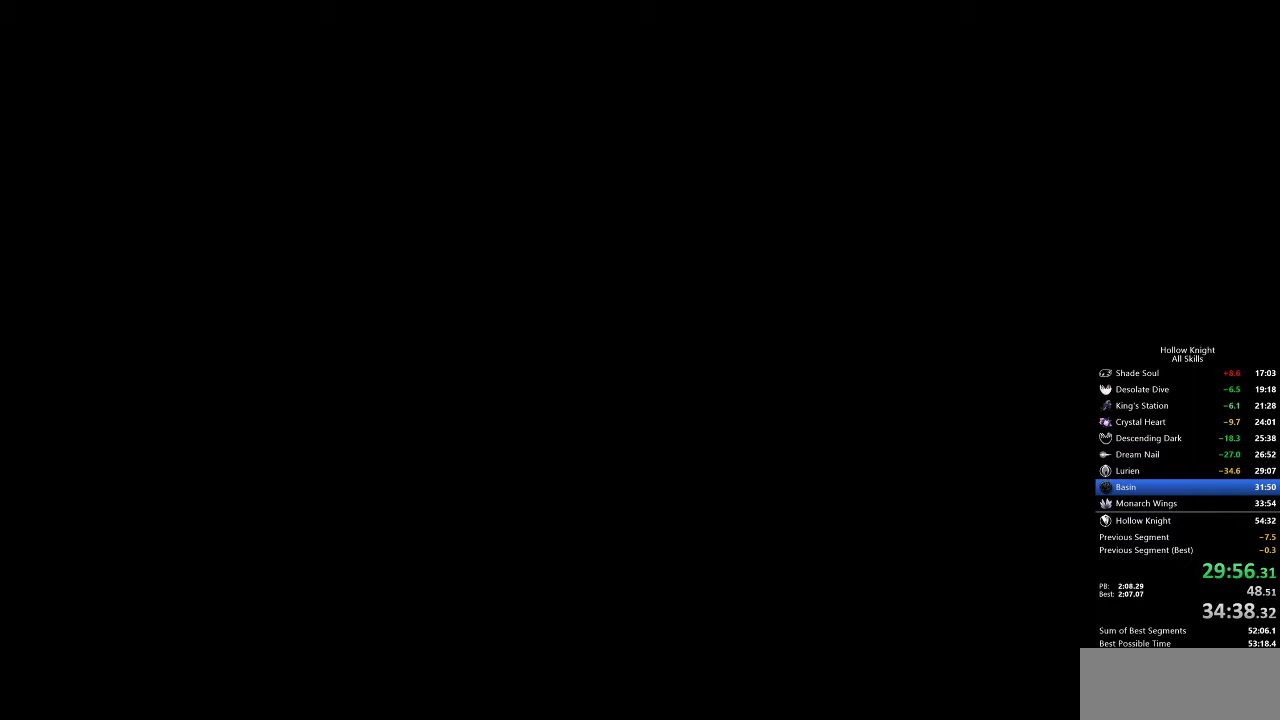
{"keys": ["right"], "events": []}
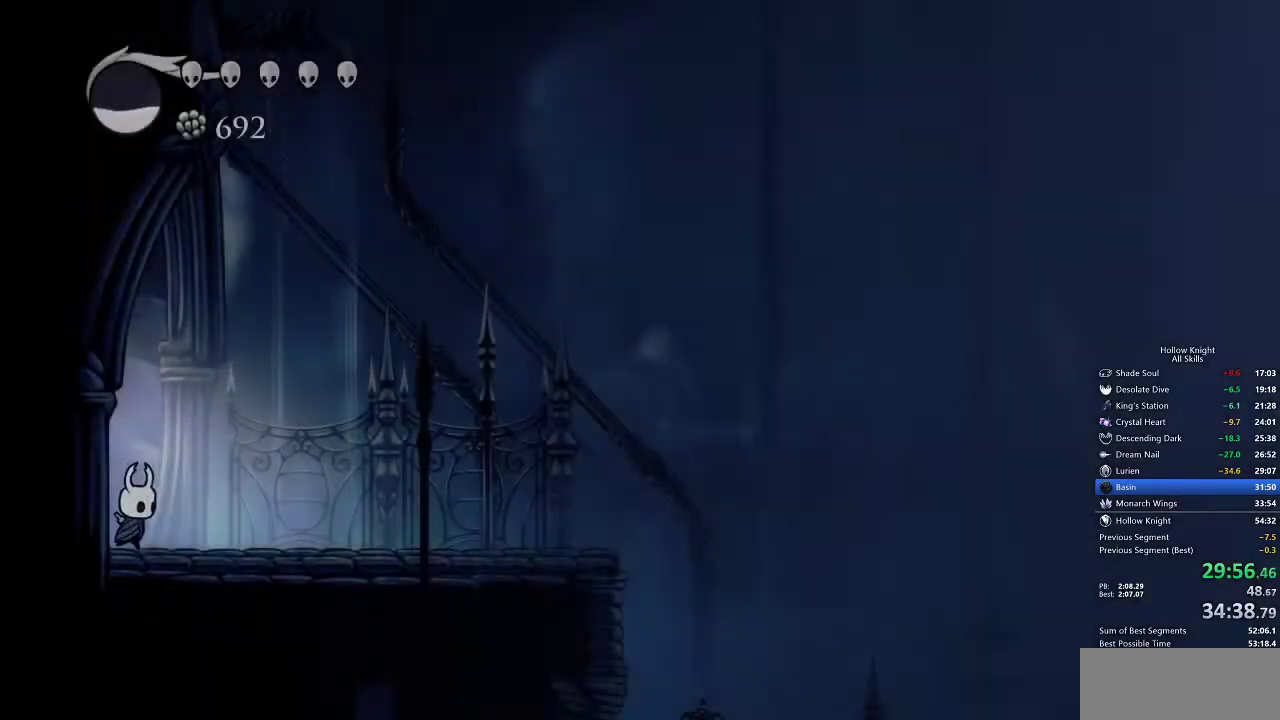
{"keys": ["right"], "events": [[300, "dash", "down"], [417, "dash", "up"]]}
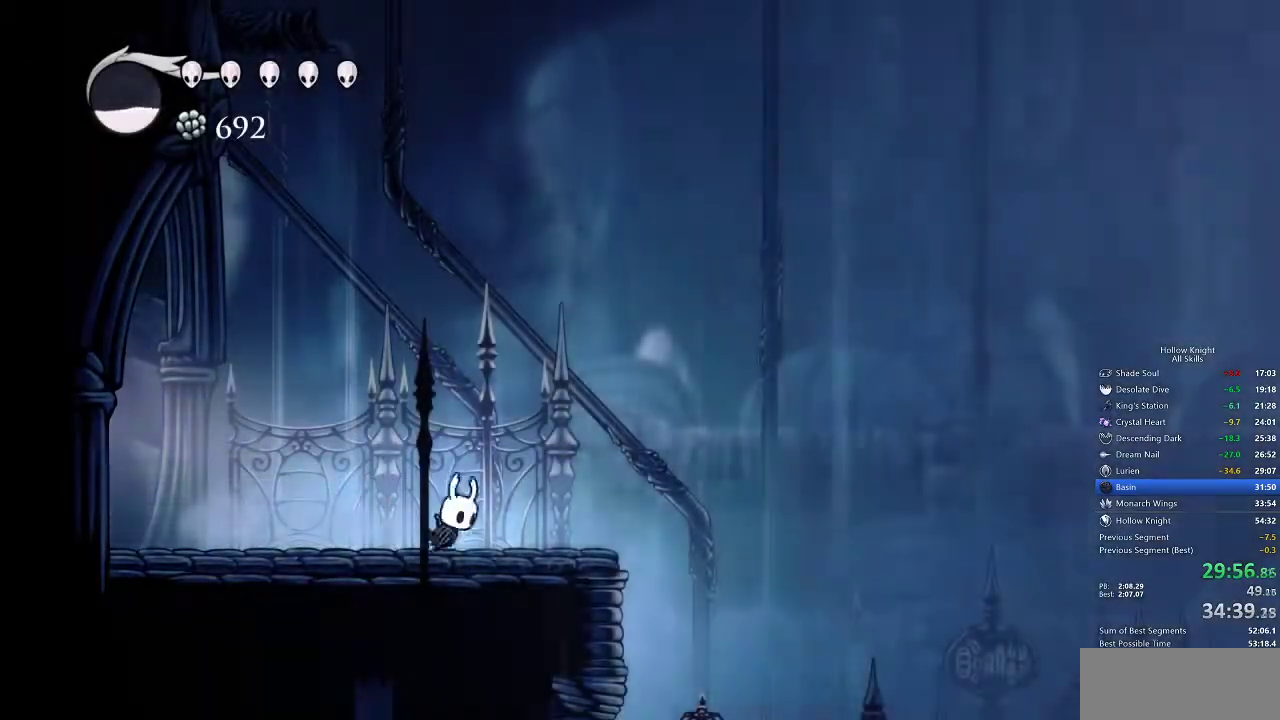
{"keys": ["right"], "events": [[100, "jump", "down"], [250, "jump", "up"]]}
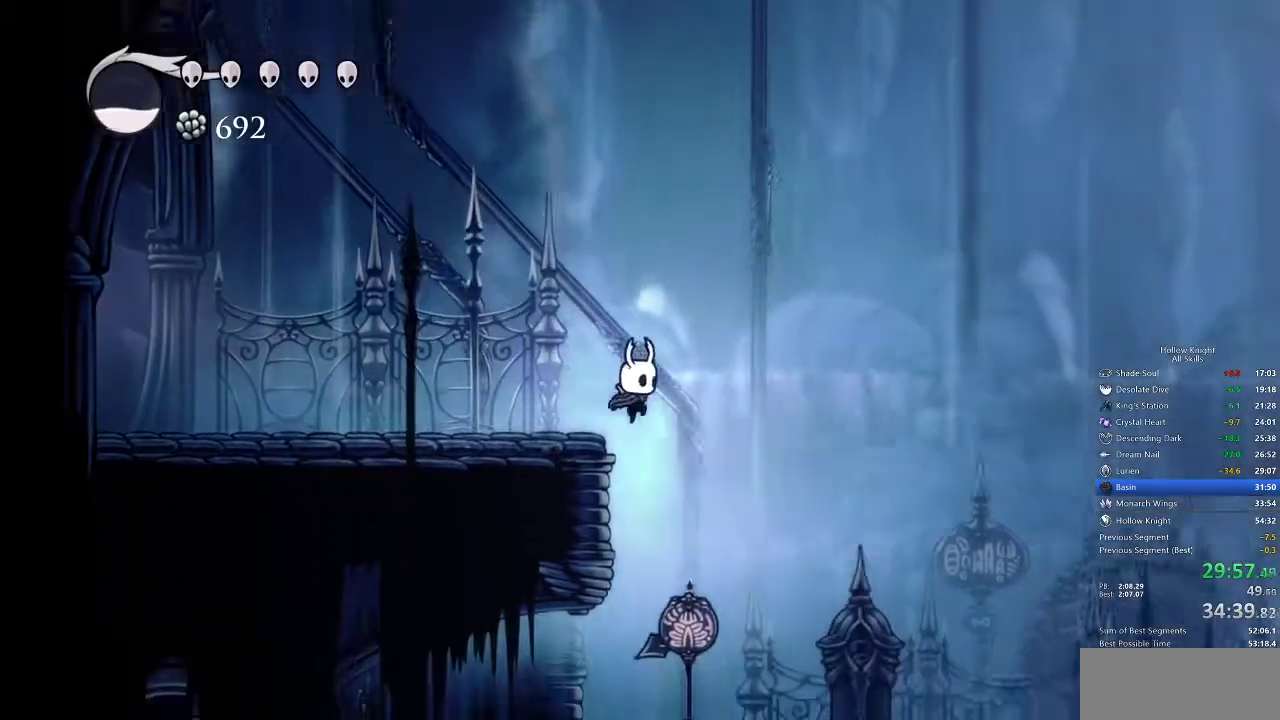
{"keys": ["dash", "left"], "events": [[133, "left", "down"], [183, "right", "up"], [417, "dash", "down"]]}
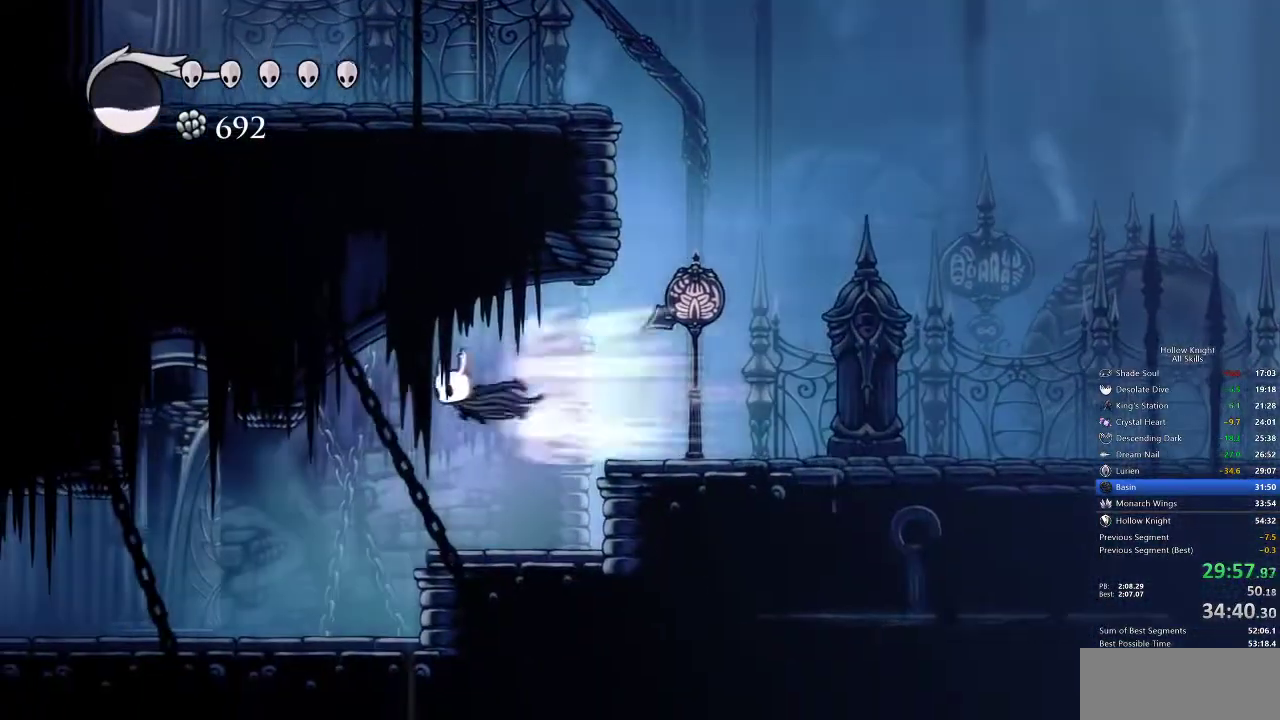
{"keys": ["left"], "events": [[50, "dash", "up"]]}